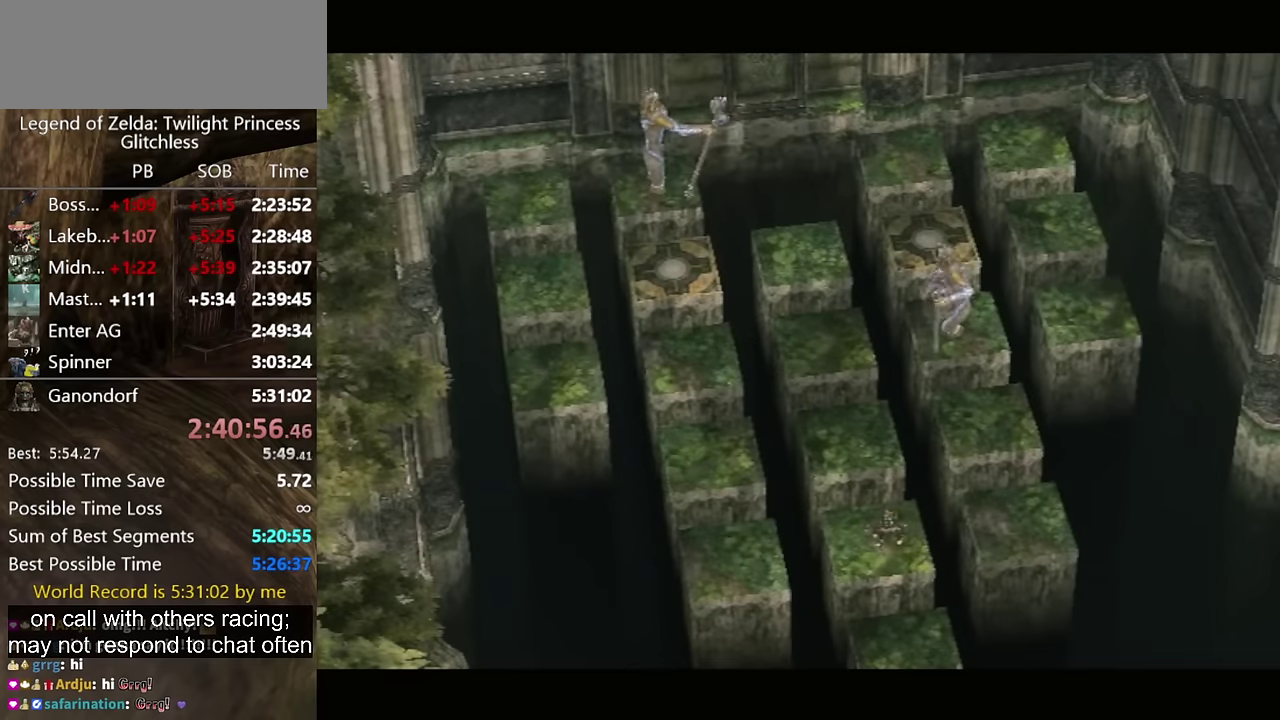
Gameplay with a controller (Nintendo layout); each line is a JSON object with the inputs held at the frame after it. "events" lists button and stick changes between this image and that frame as [ms after this image, input, new state], when the widget could be followed in between. Not read: L2 L3 R3.
{"buttons": [], "left_stick": "up", "right_stick": "center", "events": []}
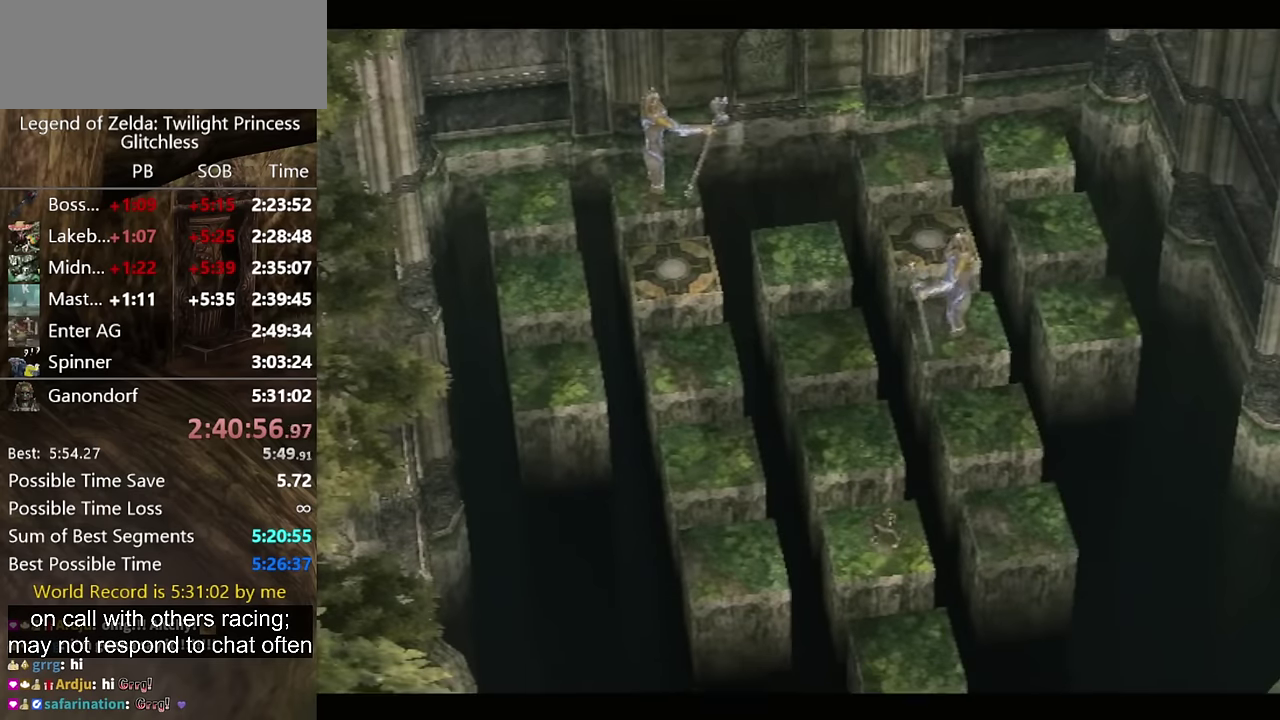
{"buttons": [], "left_stick": "up", "right_stick": "center", "events": []}
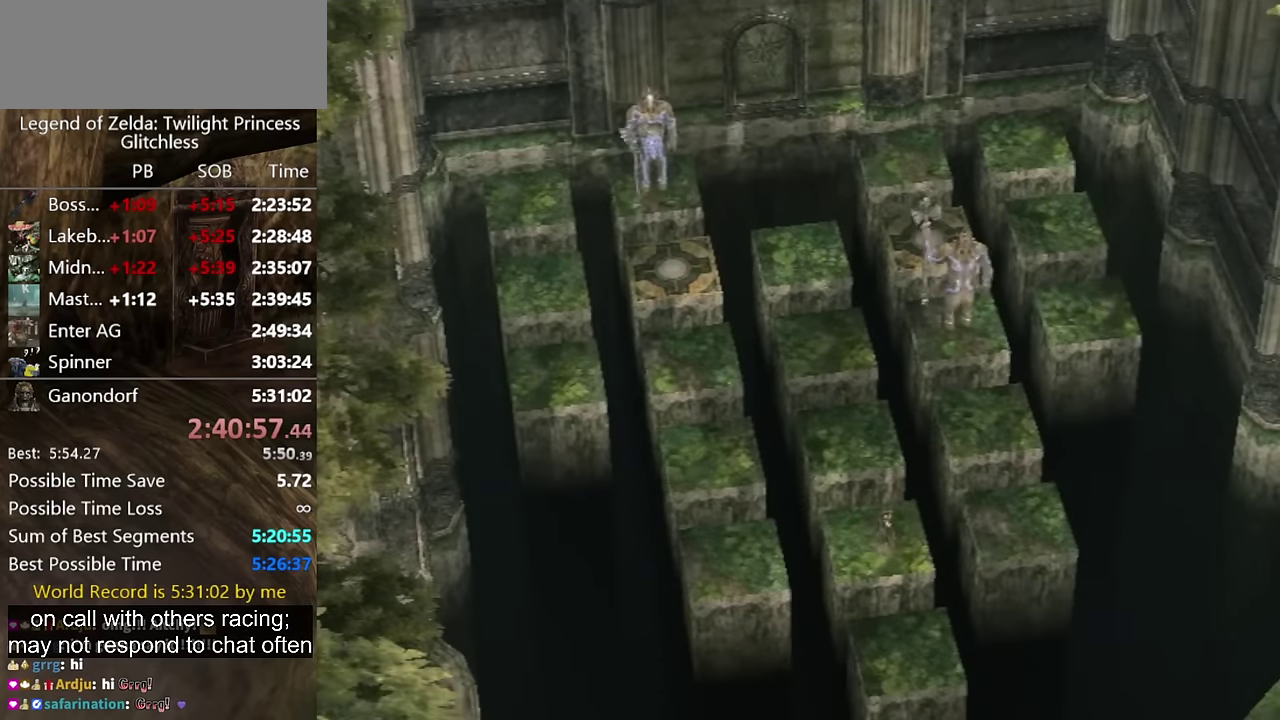
{"buttons": [], "left_stick": "up", "right_stick": "center", "events": []}
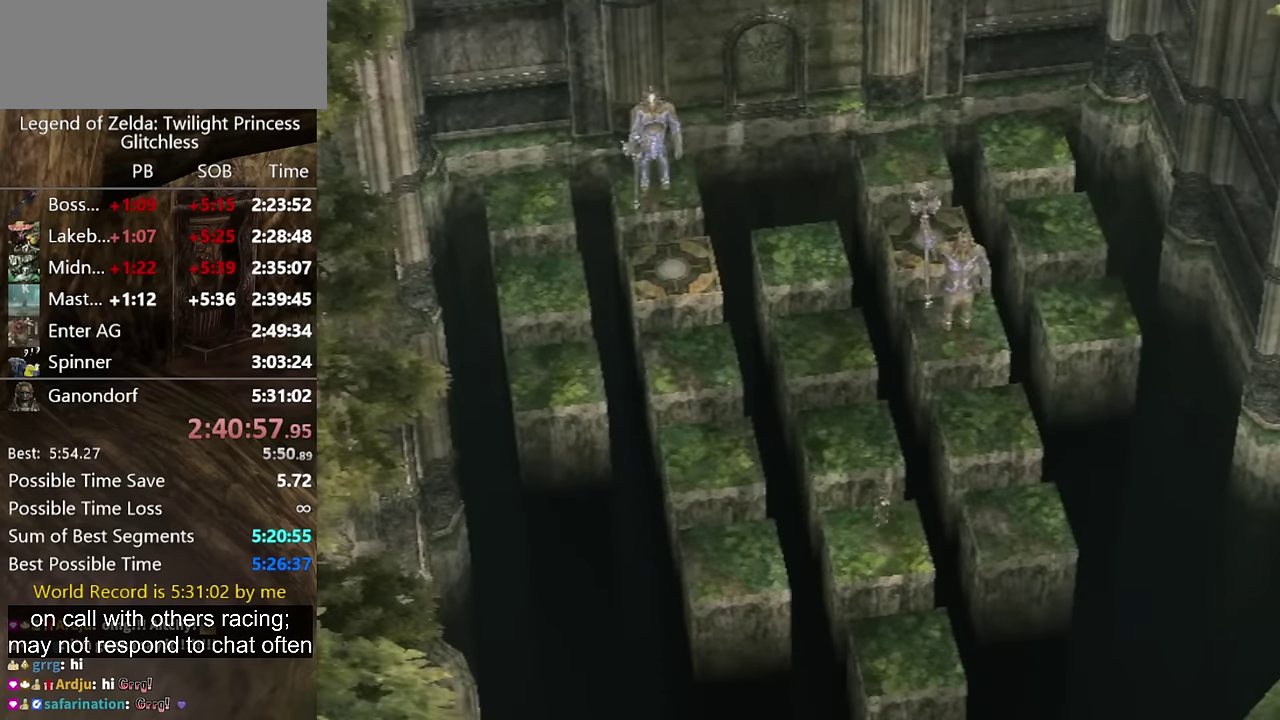
{"buttons": [], "left_stick": "up", "right_stick": "center", "events": []}
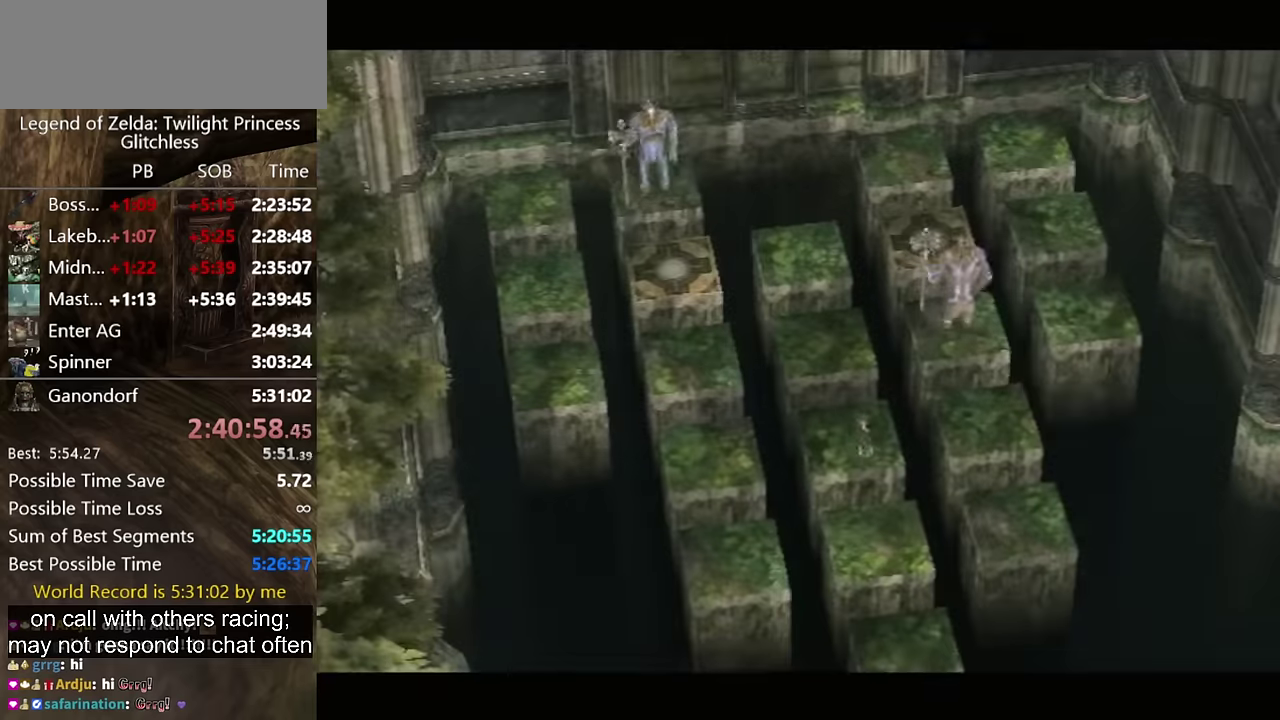
{"buttons": [], "left_stick": "up", "right_stick": "center", "events": []}
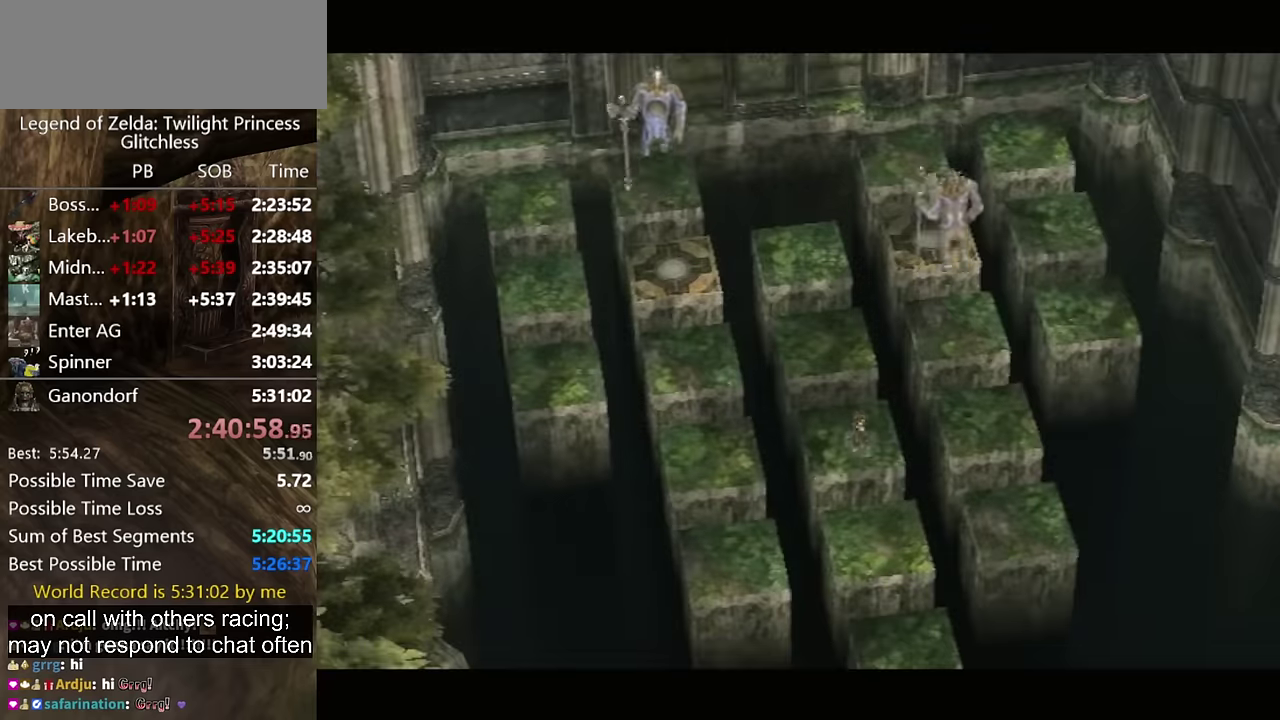
{"buttons": [], "left_stick": "up", "right_stick": "center", "events": []}
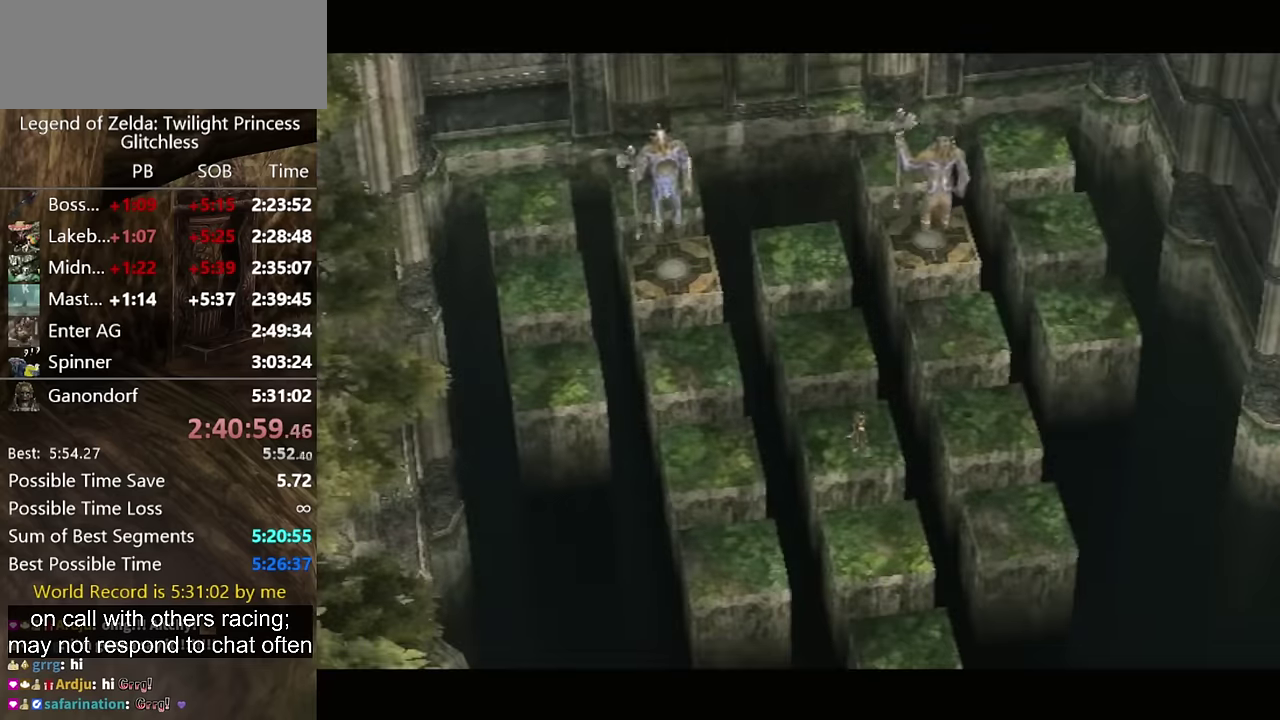
{"buttons": [], "left_stick": "up", "right_stick": "center", "events": []}
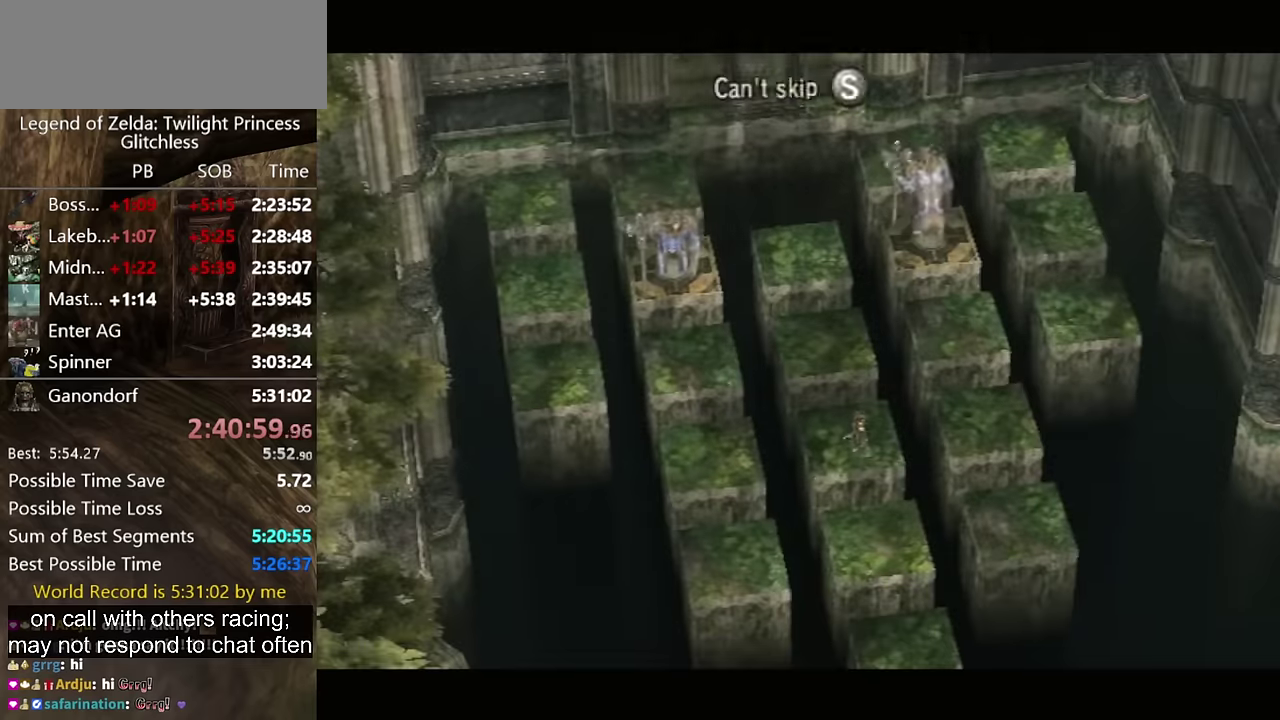
{"buttons": ["START"], "left_stick": "up", "right_stick": "center", "events": [[167, "START", "down"], [200, "START", "up"], [267, "START", "down"], [333, "START", "up"], [367, "START", "down"], [433, "START", "up"], [500, "START", "down"]]}
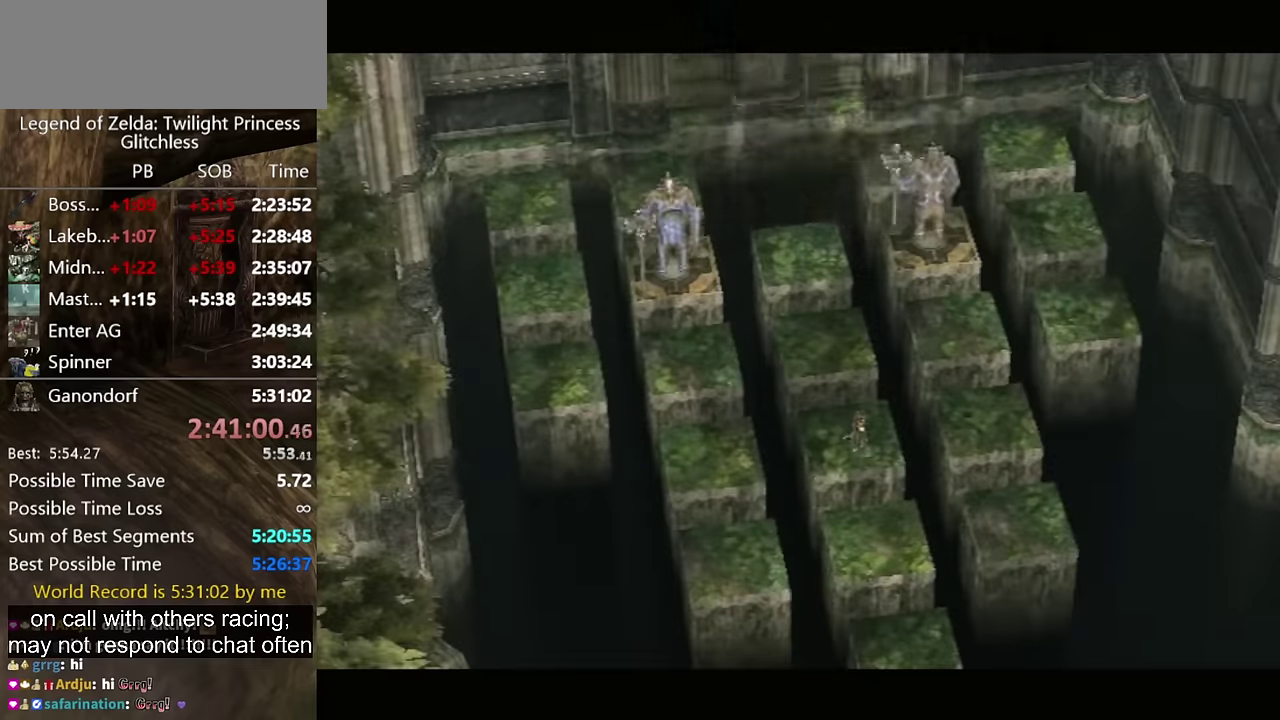
{"buttons": [], "left_stick": "up", "right_stick": "center", "events": [[33, "START", "up"], [133, "START", "down"], [200, "START", "up"], [333, "START", "down"], [400, "START", "up"], [433, "START", "down"], [500, "START", "up"]]}
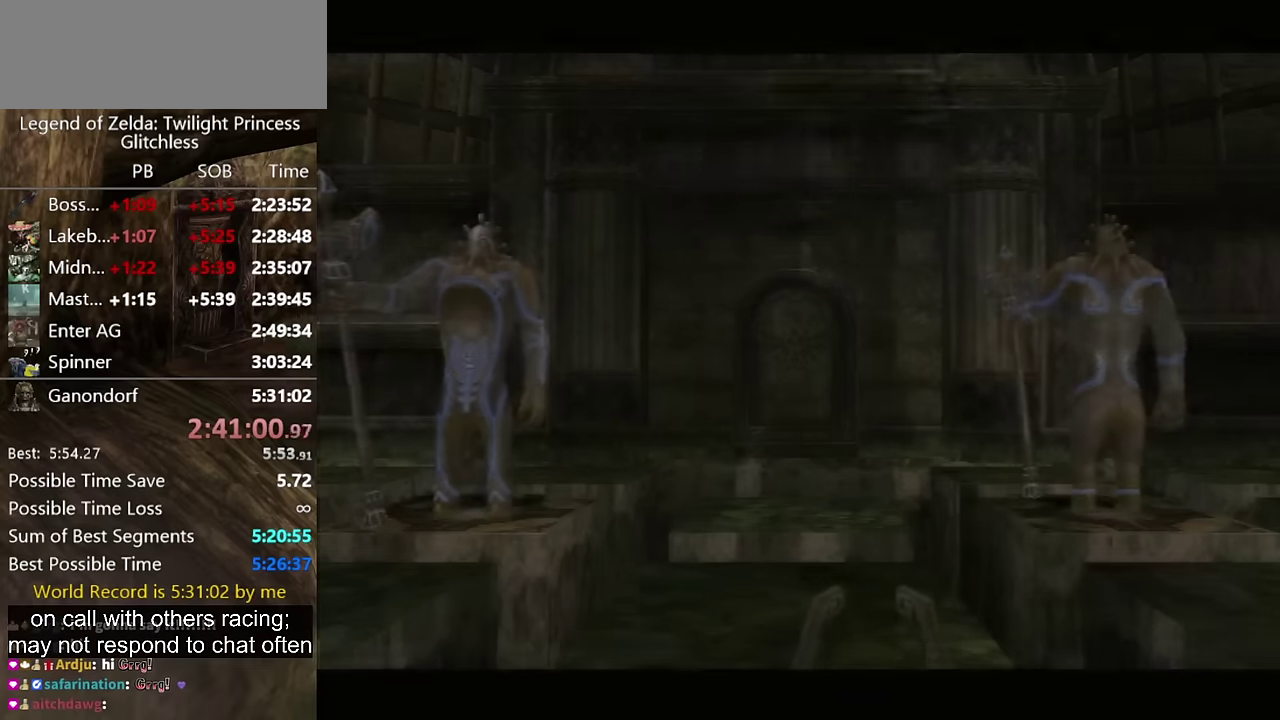
{"buttons": [], "left_stick": "up", "right_stick": "center", "events": [[67, "left_stick", "up-left"], [300, "A", "down"], [367, "A", "up"], [400, "left_stick", "up"], [433, "A", "down"], [500, "A", "up"]]}
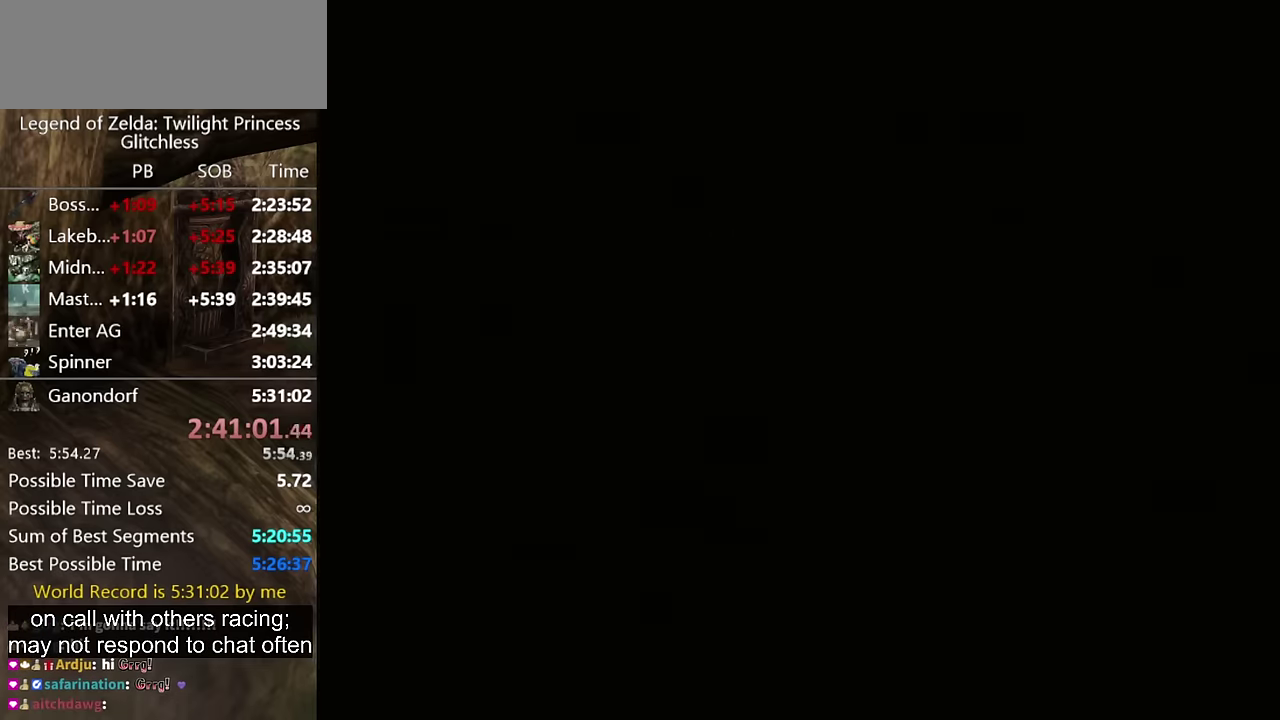
{"buttons": [], "left_stick": "up", "right_stick": "center", "events": [[67, "A", "down"], [133, "A", "up"], [300, "A", "down"], [367, "A", "up"]]}
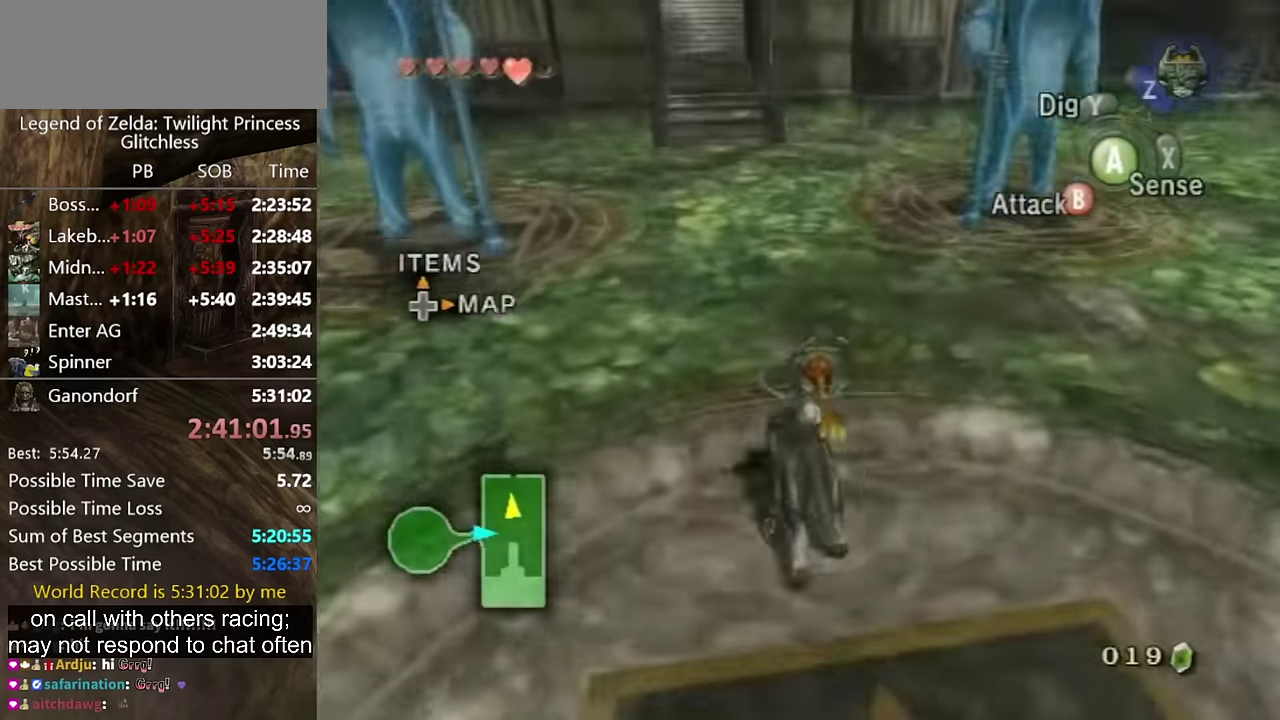
{"buttons": [], "left_stick": "up", "right_stick": "center", "events": []}
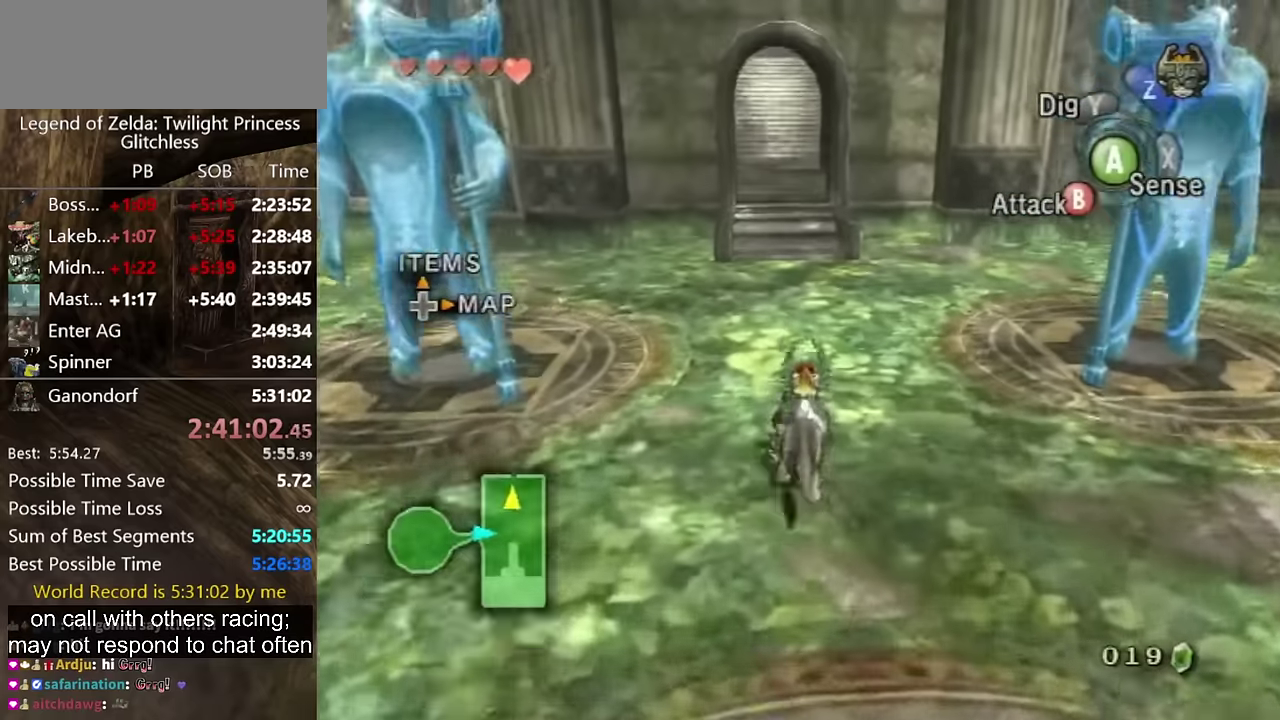
{"buttons": [], "left_stick": "up", "right_stick": "center", "events": [[300, "left_stick", "up-left"], [366, "left_stick", "up"], [400, "A", "down"], [466, "A", "up"]]}
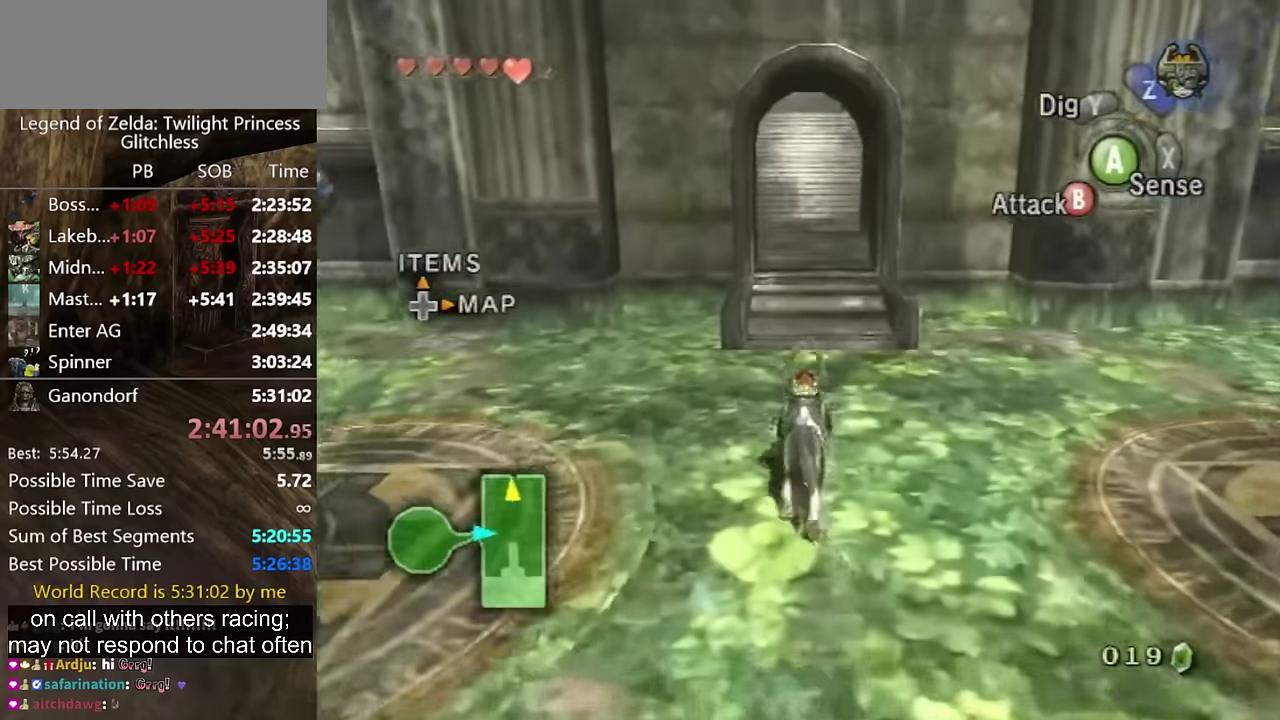
{"buttons": [], "left_stick": "up", "right_stick": "center", "events": [[100, "A", "down"], [166, "A", "up"], [266, "A", "down"], [333, "A", "up"]]}
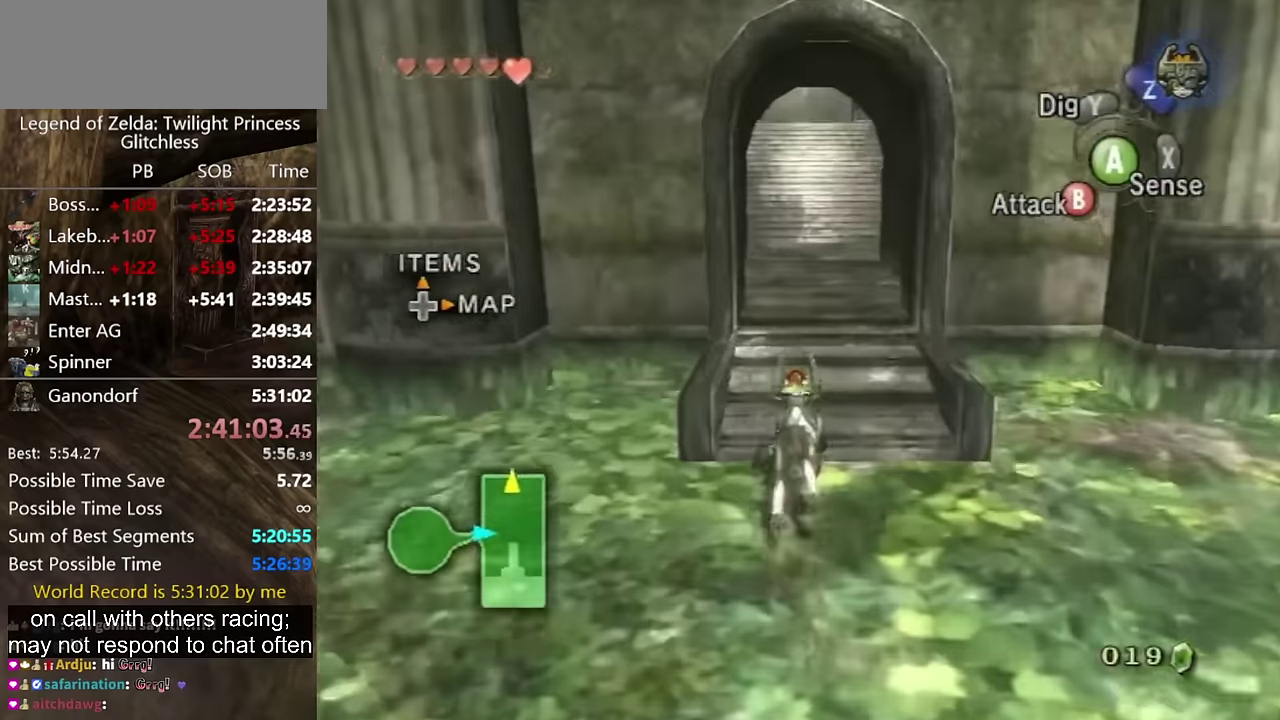
{"buttons": ["A"], "left_stick": "up", "right_stick": "center", "events": [[66, "A", "down"], [133, "A", "up"], [366, "A", "down"], [433, "A", "up"], [500, "A", "down"]]}
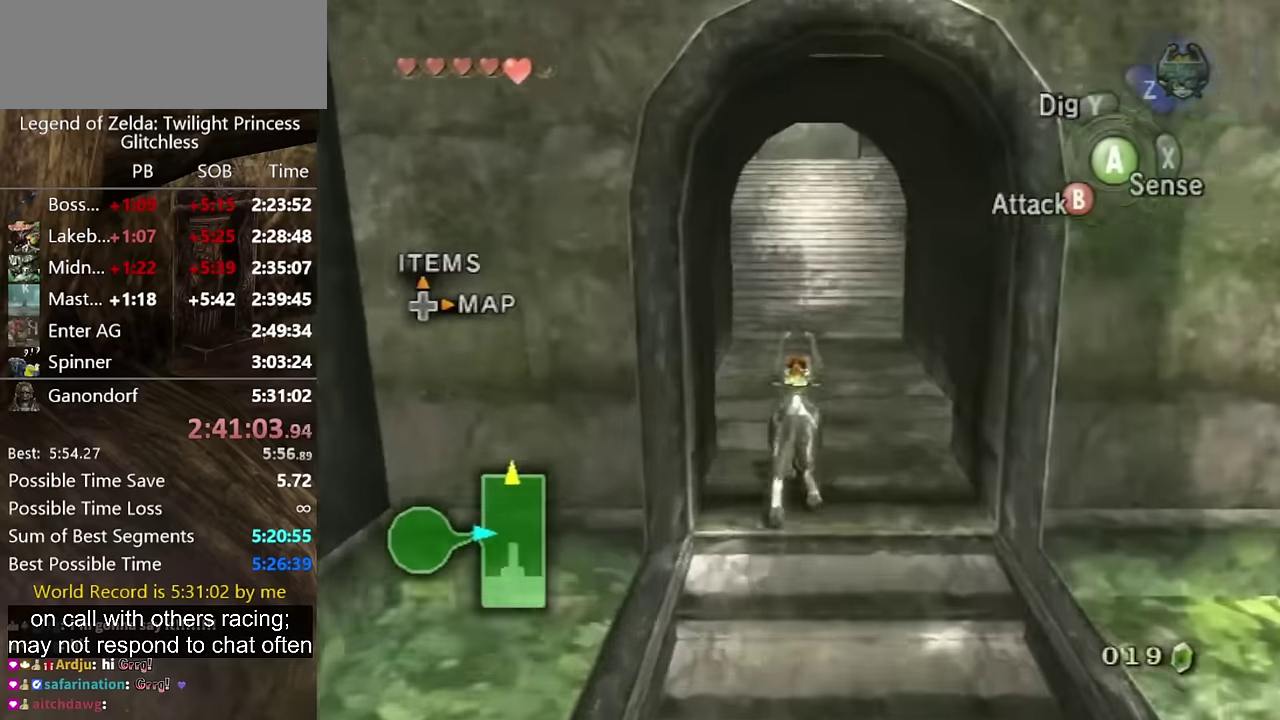
{"buttons": [], "left_stick": "up", "right_stick": "center", "events": [[100, "A", "up"]]}
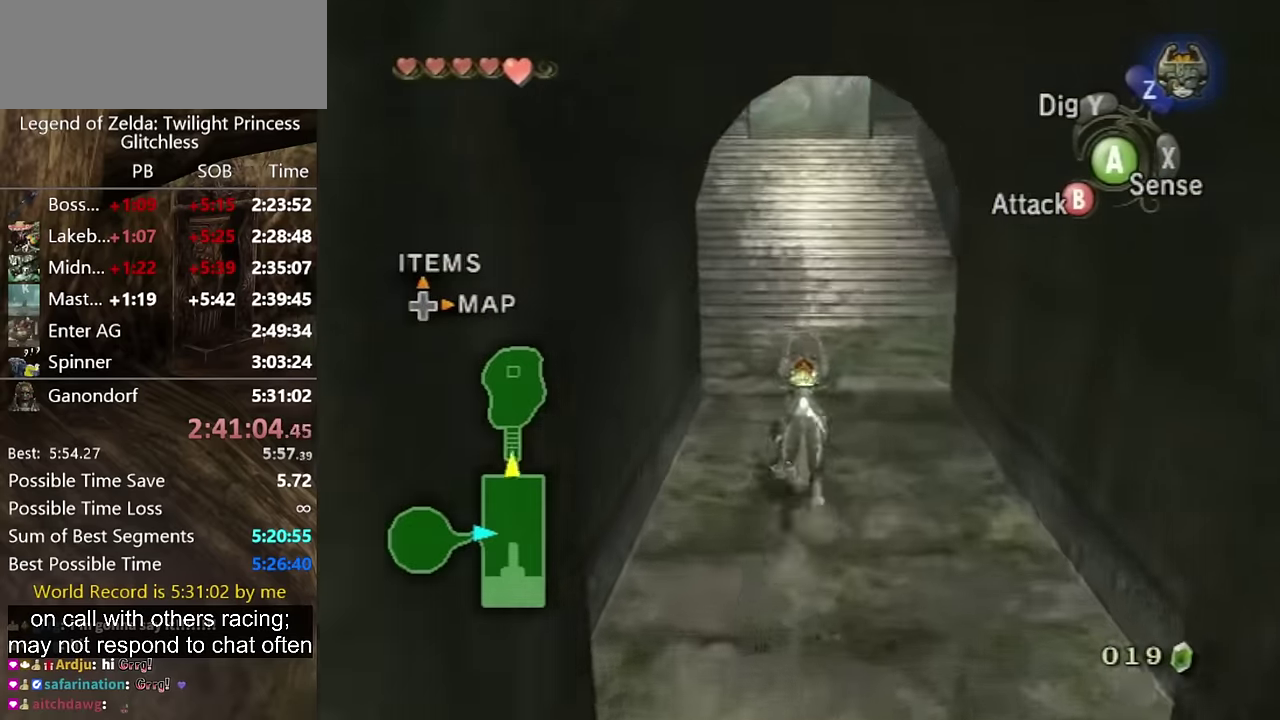
{"buttons": [], "left_stick": "up", "right_stick": "center", "events": []}
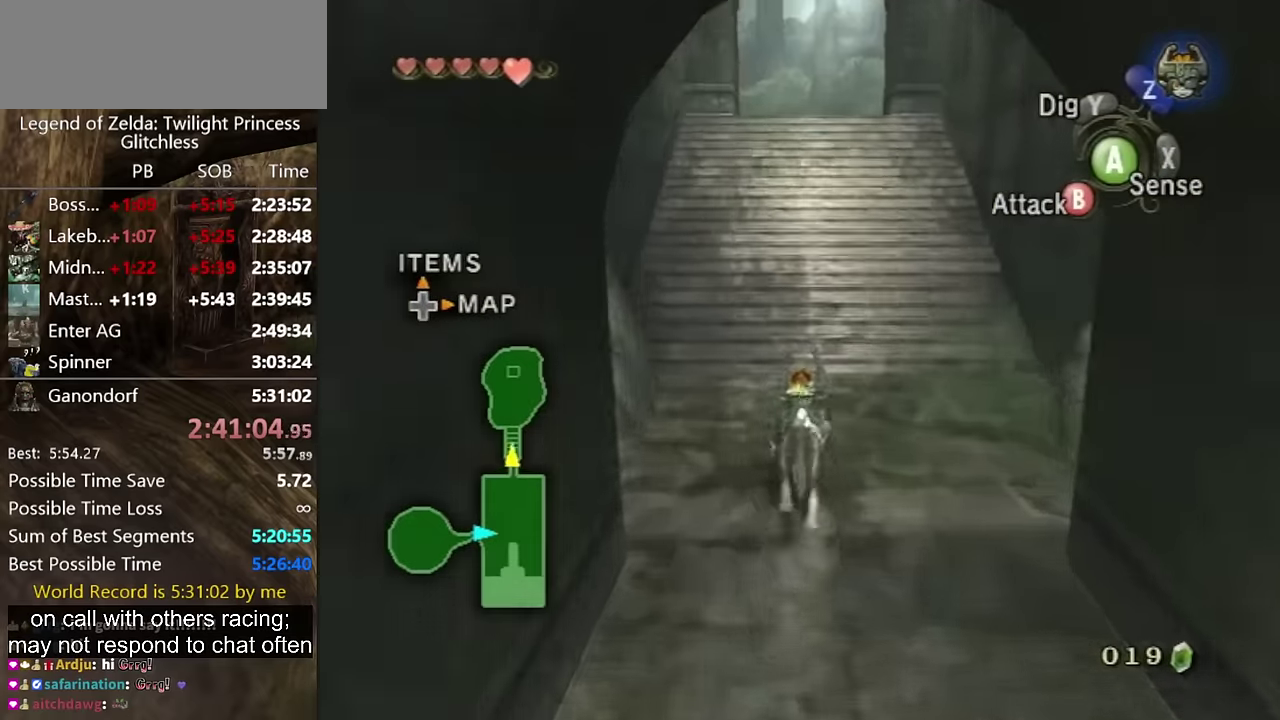
{"buttons": [], "left_stick": "up", "right_stick": "center", "events": [[366, "A", "down"], [433, "A", "up"]]}
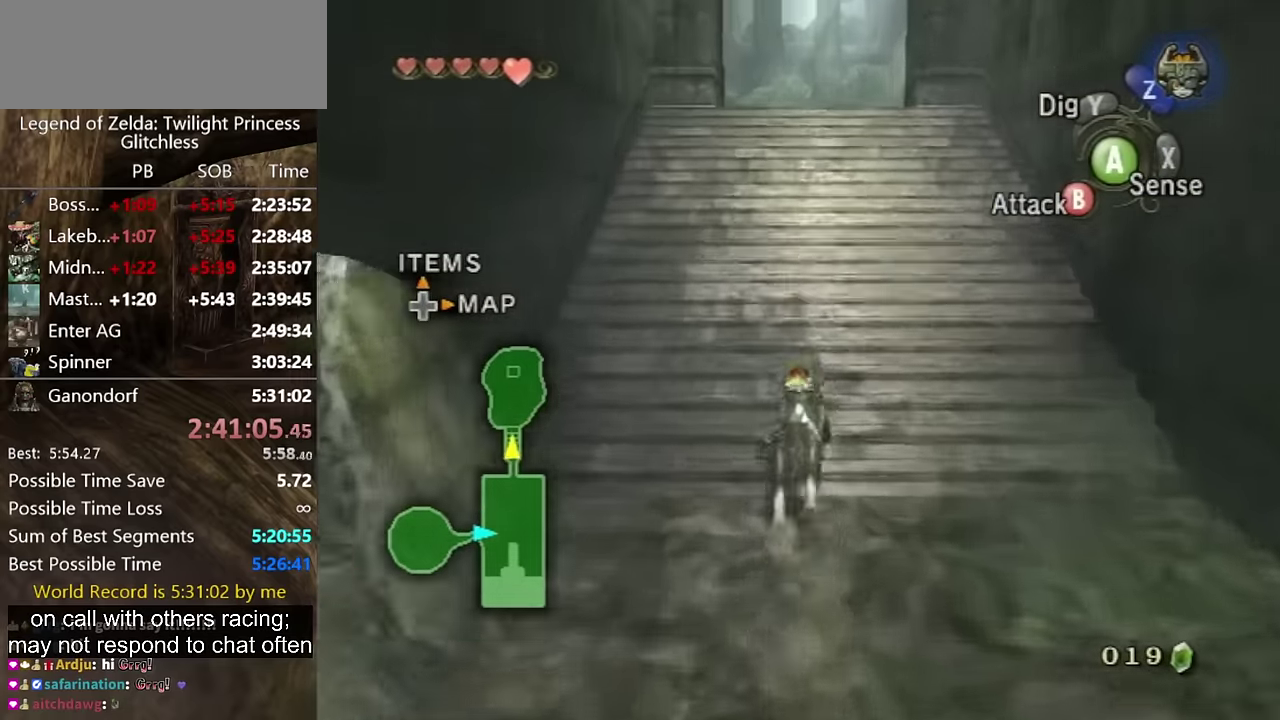
{"buttons": [], "left_stick": "up", "right_stick": "center", "events": [[33, "A", "down"], [66, "A", "up"], [200, "A", "down"], [266, "A", "up"], [300, "A", "down"], [366, "A", "up"], [400, "A", "down"], [500, "A", "up"]]}
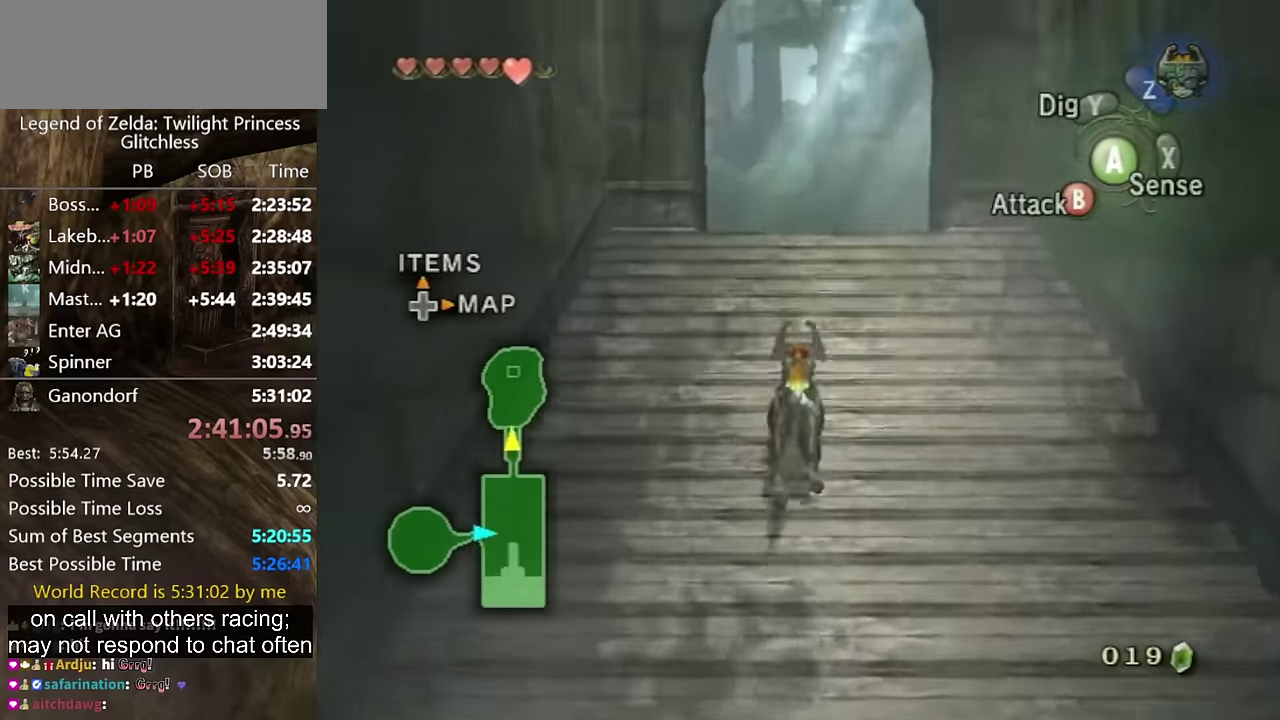
{"buttons": [], "left_stick": "up", "right_stick": "center", "events": [[33, "A", "down"], [133, "A", "up"]]}
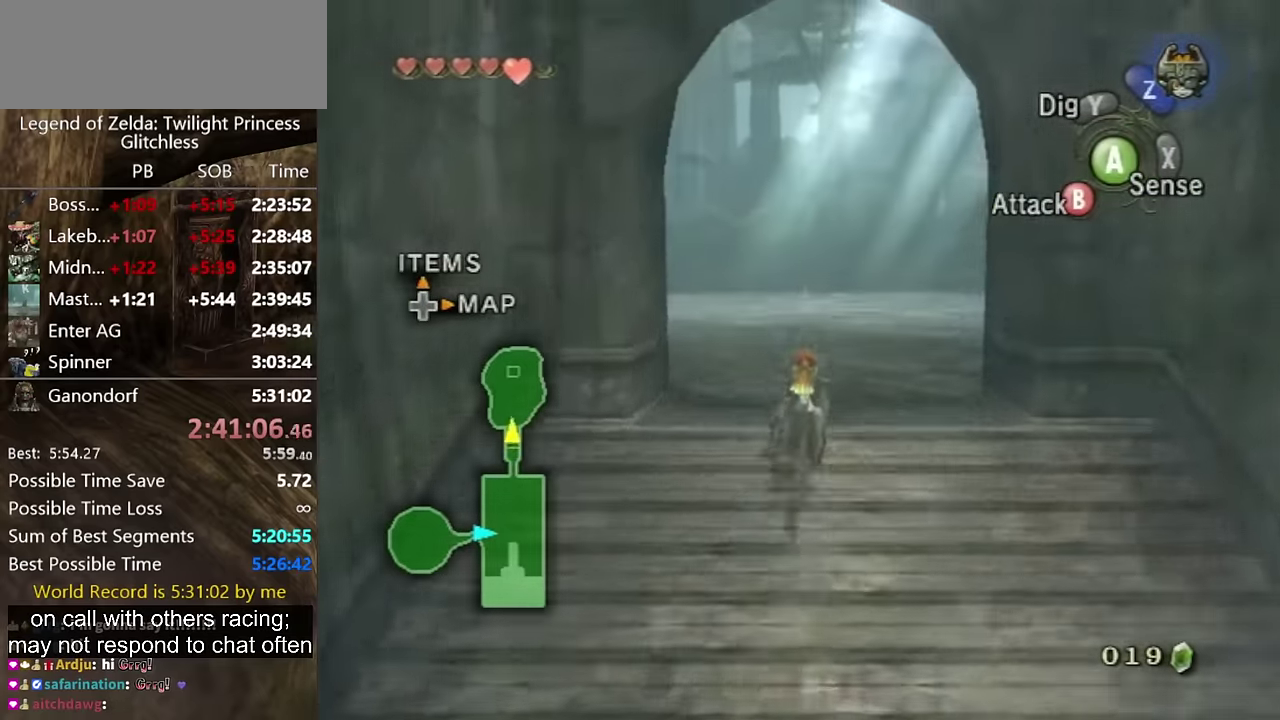
{"buttons": [], "left_stick": "up", "right_stick": "center", "events": []}
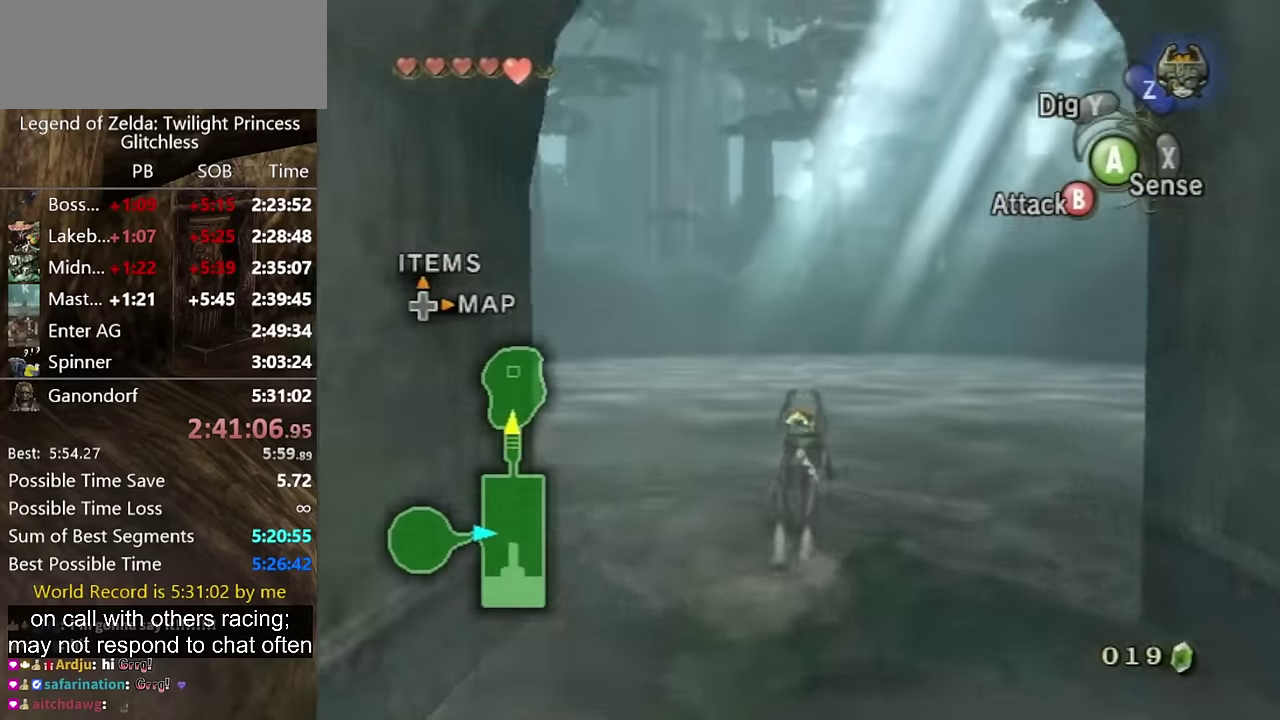
{"buttons": [], "left_stick": "up", "right_stick": "center", "events": []}
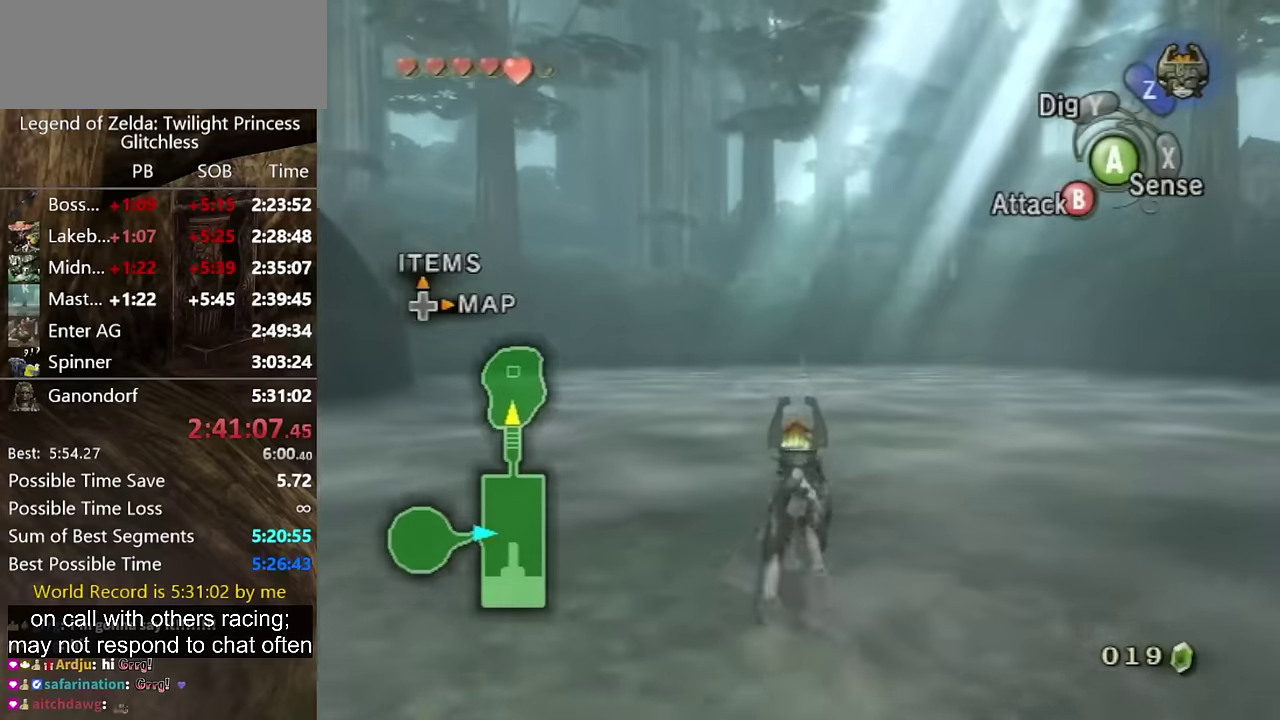
{"buttons": [], "left_stick": "up", "right_stick": "center", "events": [[433, "A", "down"], [500, "A", "up"]]}
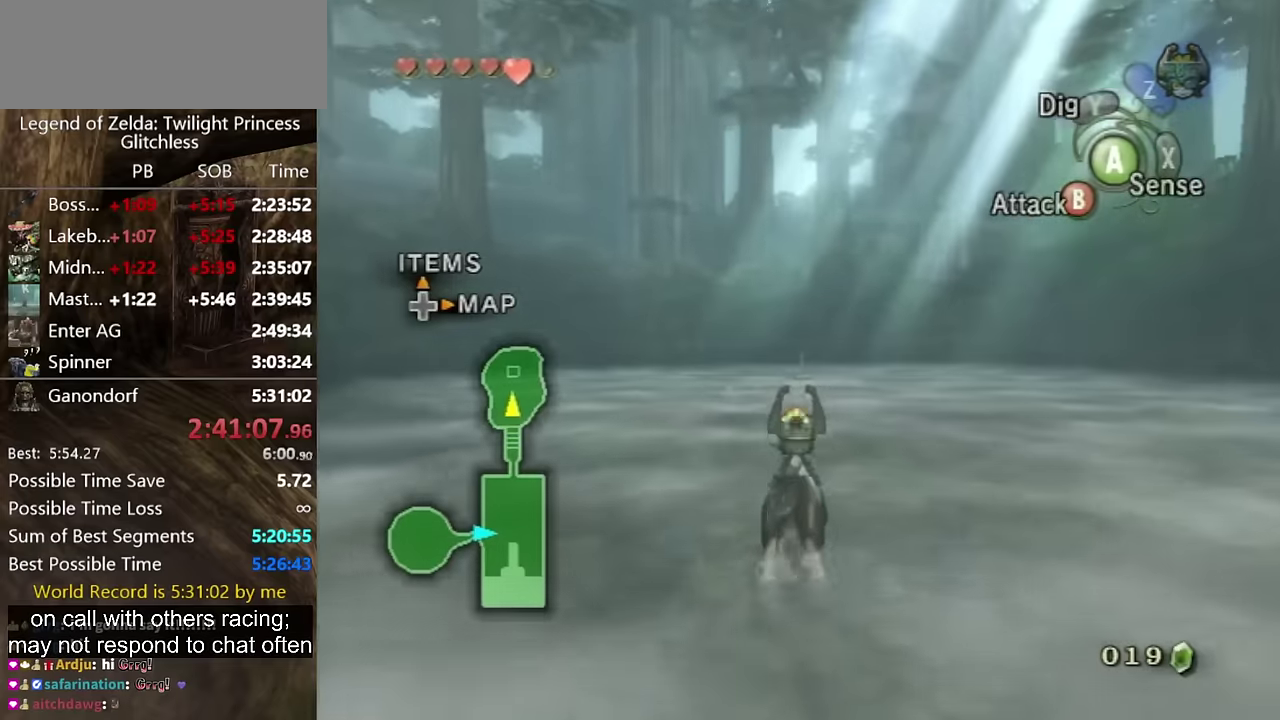
{"buttons": [], "left_stick": "up", "right_stick": "center", "events": []}
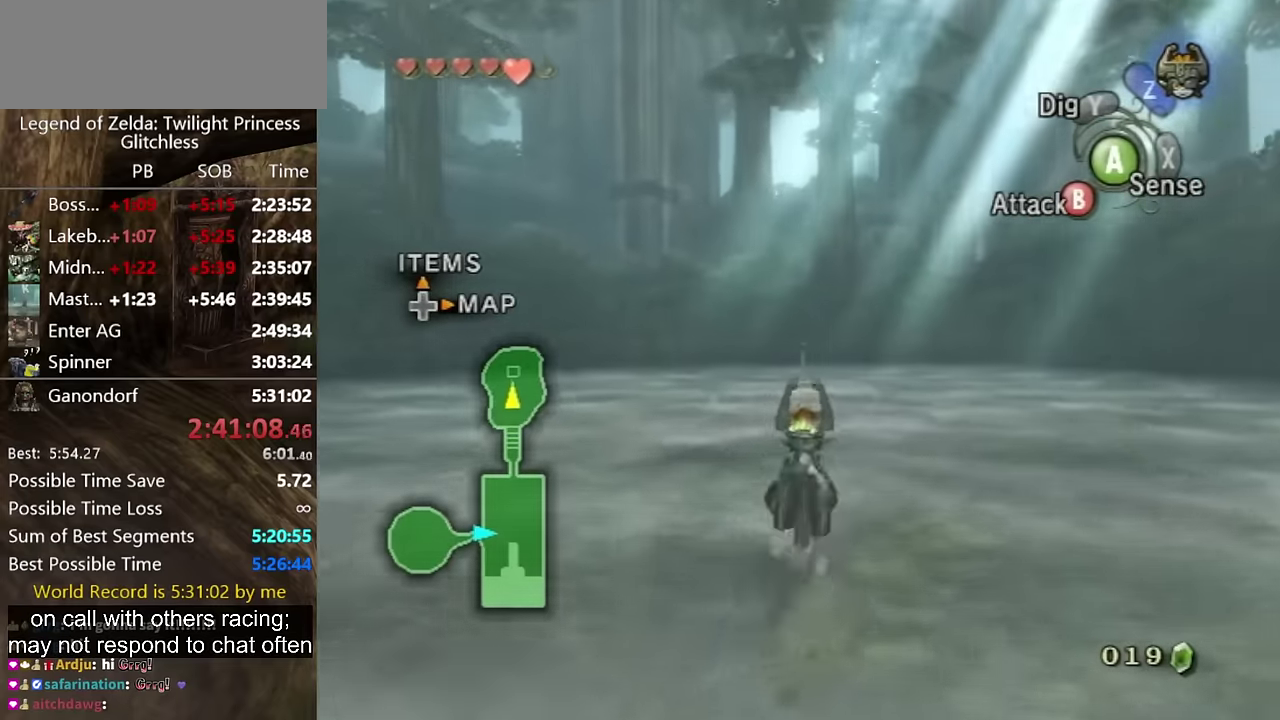
{"buttons": [], "left_stick": "up", "right_stick": "center", "events": []}
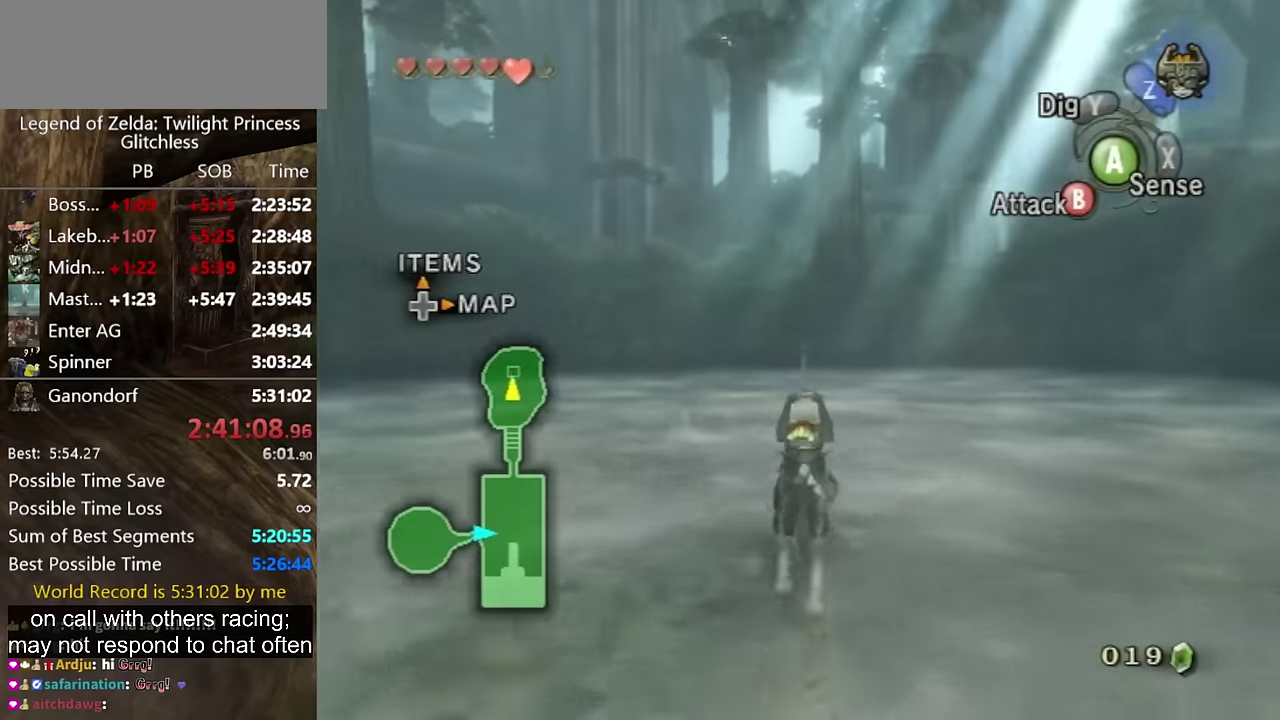
{"buttons": [], "left_stick": "up", "right_stick": "center", "events": [[266, "A", "down"], [333, "A", "up"]]}
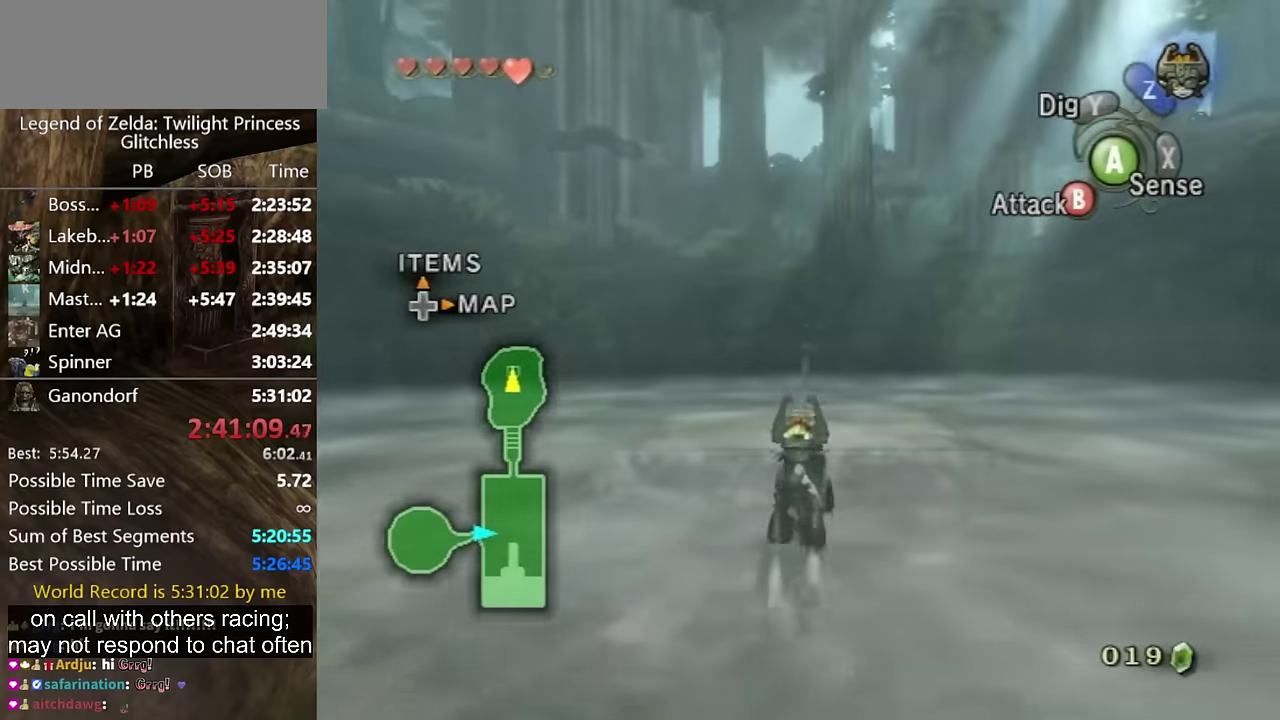
{"buttons": [], "left_stick": "up", "right_stick": "center", "events": [[33, "A", "down"], [100, "A", "up"]]}
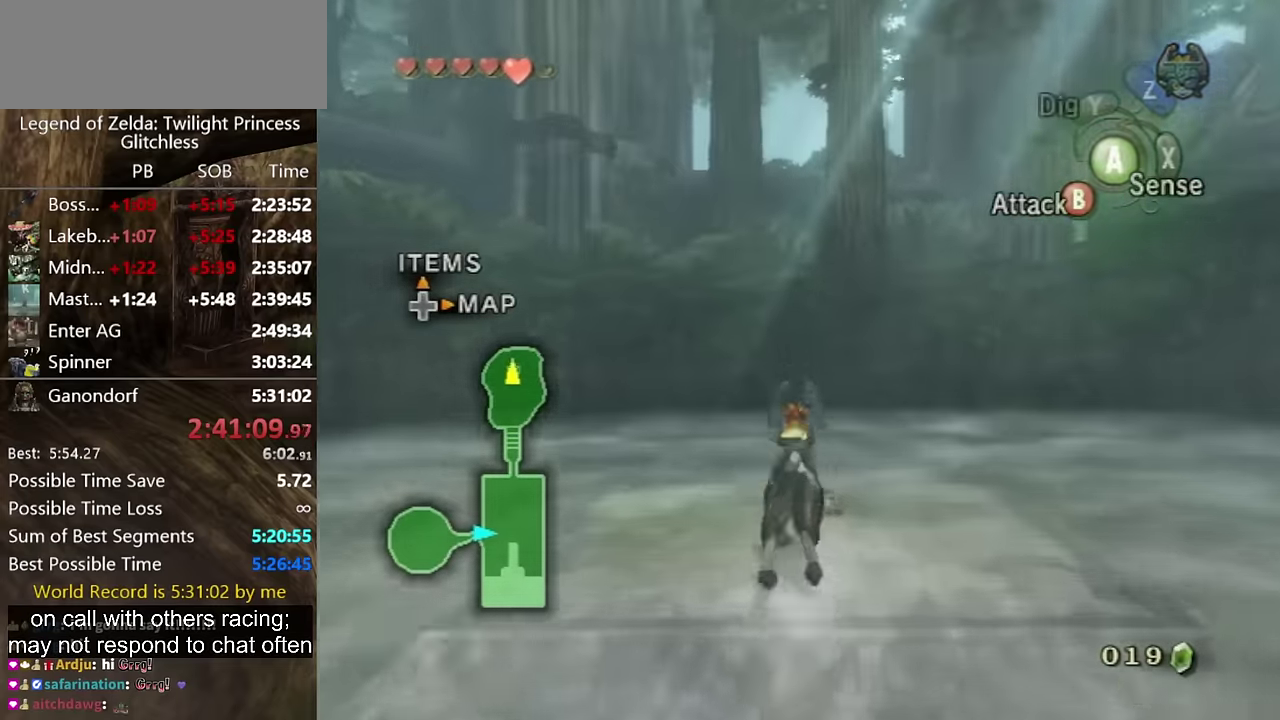
{"buttons": [], "left_stick": "center", "right_stick": "center", "events": [[133, "A", "down"], [133, "left_stick", "center"], [200, "A", "up"]]}